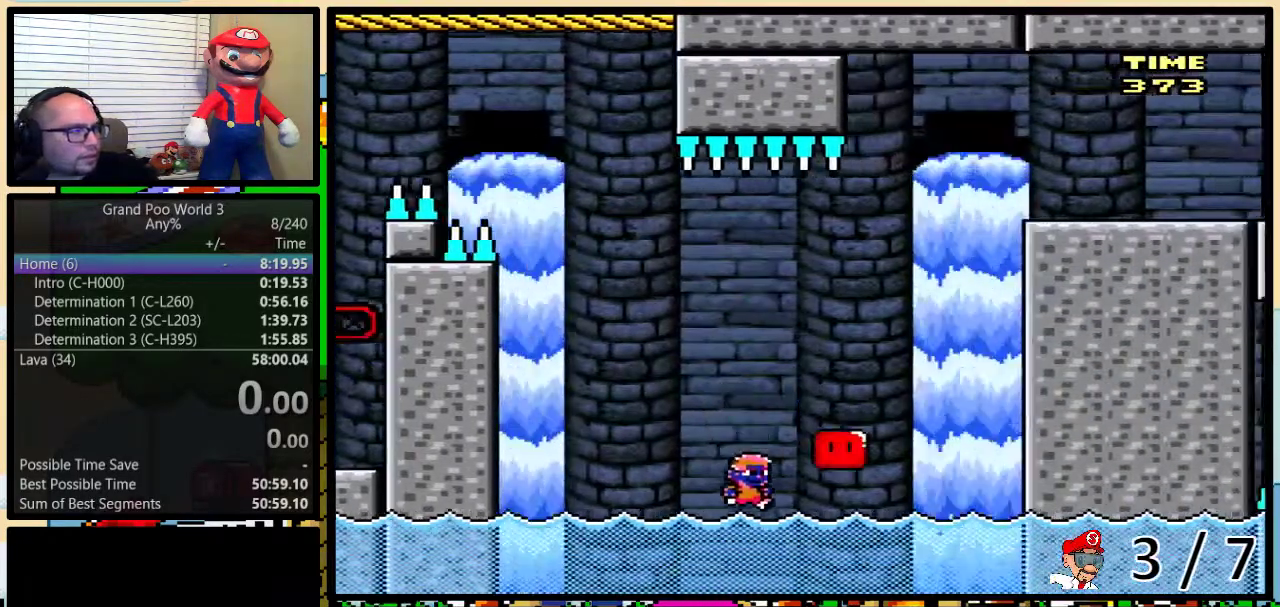
Gameplay with a controller (Nintendo layout); each line is a JSON object with the inputs held at the frame after it. "events" lists button and stick changes between this image and that frame as [ms after this image, input, new state], when the widget could be followed in between. Not read: L3 R3.
{"buttons": ["B", "Y", "DPAD_RIGHT"], "events": [[17, "L1", "down"], [167, "L1", "up"], [167, "Y", "down"], [234, "B", "down"], [284, "DPAD_RIGHT", "down"]]}
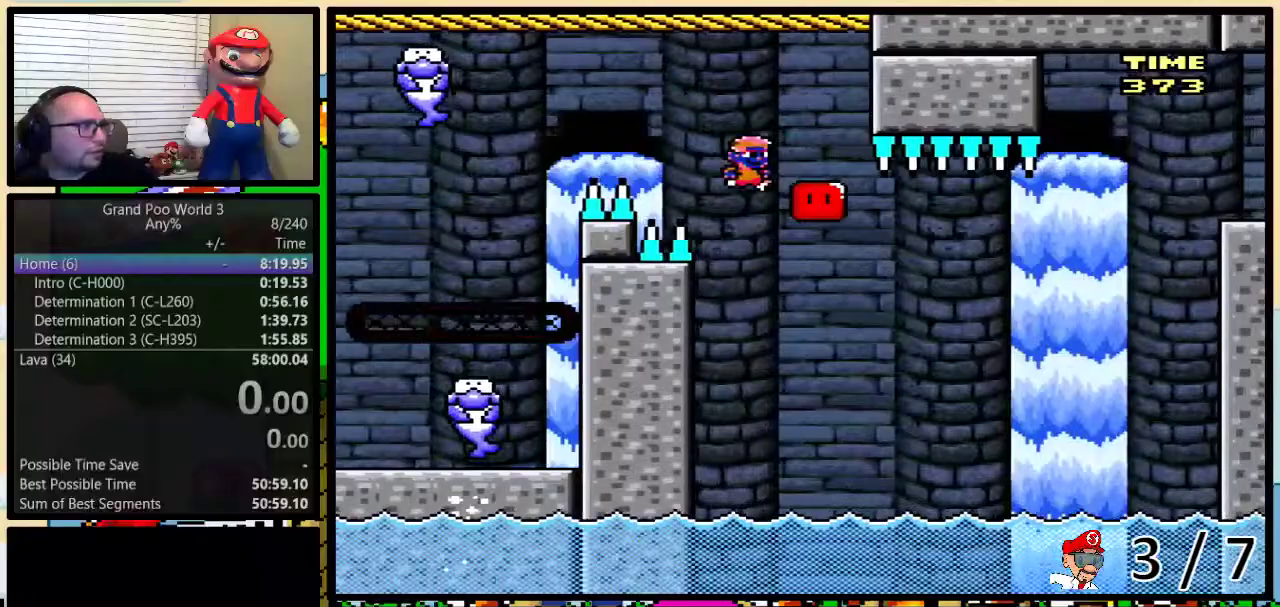
{"buttons": ["B", "Y", "DPAD_RIGHT"], "events": [[183, "DPAD_UP", "down"], [183, "L1", "down"], [300, "L1", "up"], [367, "DPAD_UP", "up"]]}
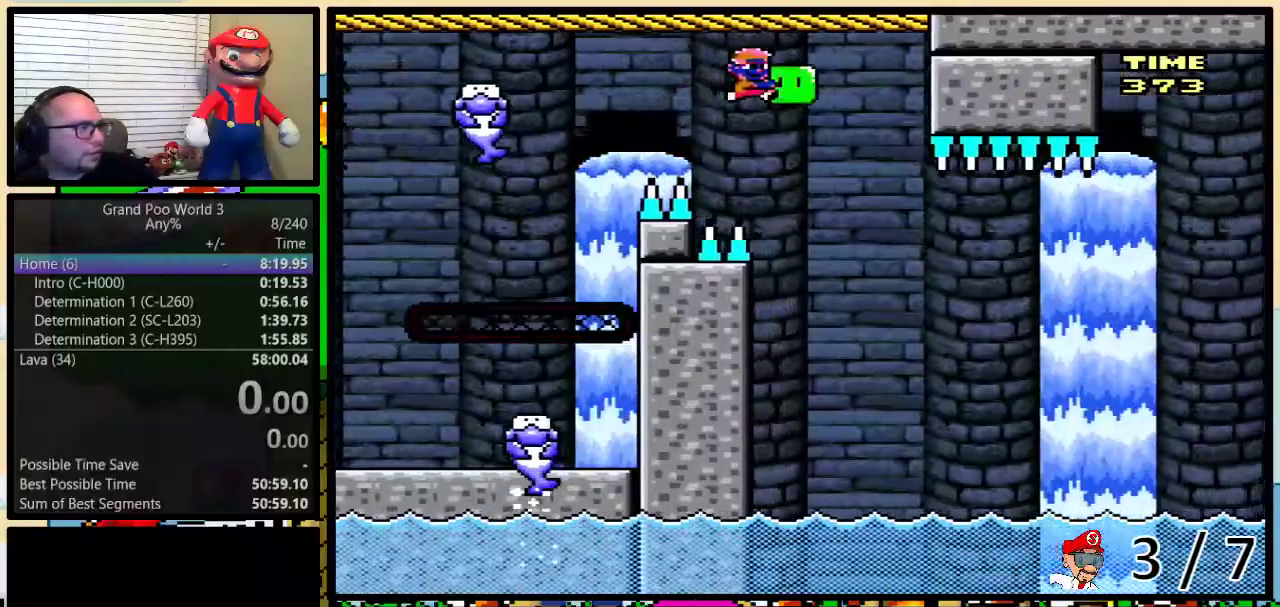
{"buttons": ["B", "Y", "DPAD_LEFT"], "events": [[350, "DPAD_DOWN", "down"], [400, "DPAD_DOWN", "up"], [400, "DPAD_LEFT", "down"], [400, "DPAD_RIGHT", "up"]]}
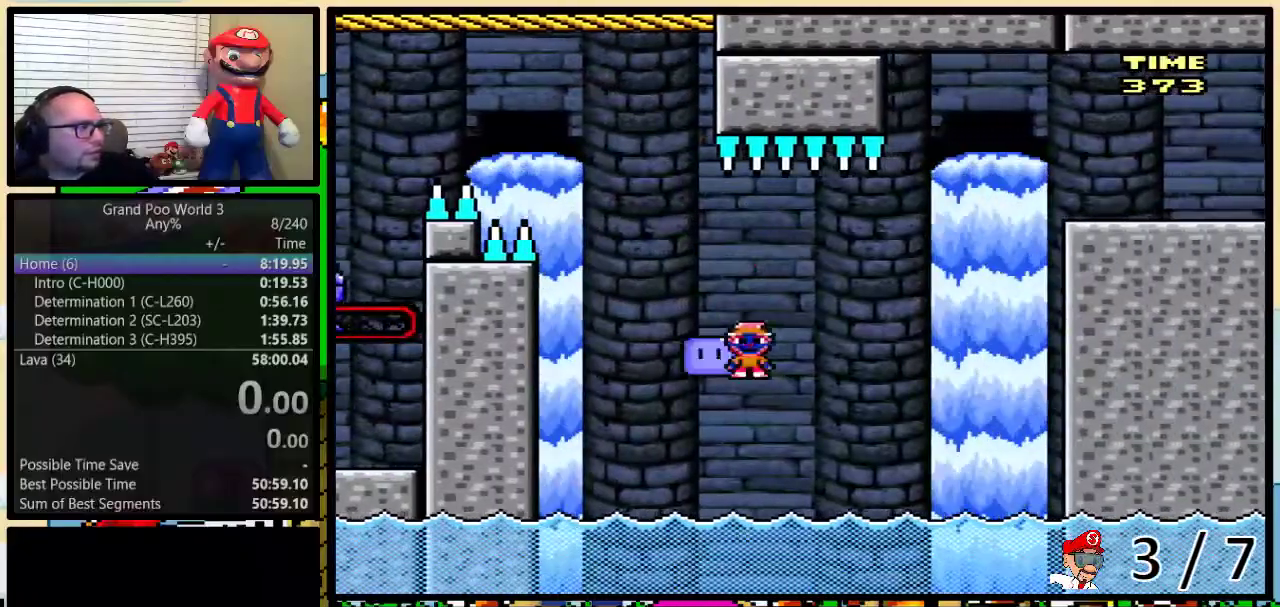
{"buttons": ["Y"], "events": [[16, "DPAD_UP", "down"], [50, "DPAD_LEFT", "up"], [50, "DPAD_RIGHT", "down"], [83, "DPAD_UP", "up"], [116, "DPAD_RIGHT", "up"], [383, "B", "up"]]}
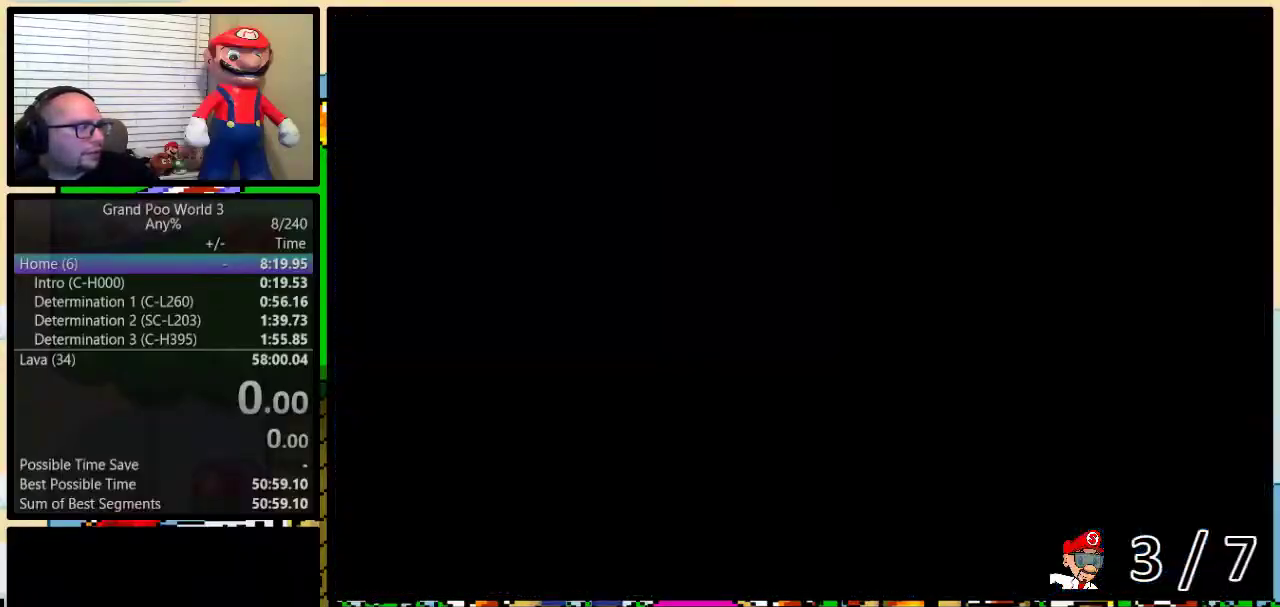
{"buttons": ["B", "Y", "DPAD_RIGHT"], "events": [[17, "L1", "down"], [67, "B", "down"], [100, "L1", "up"], [134, "DPAD_RIGHT", "down"], [217, "DPAD_UP", "down"], [300, "DPAD_UP", "up"]]}
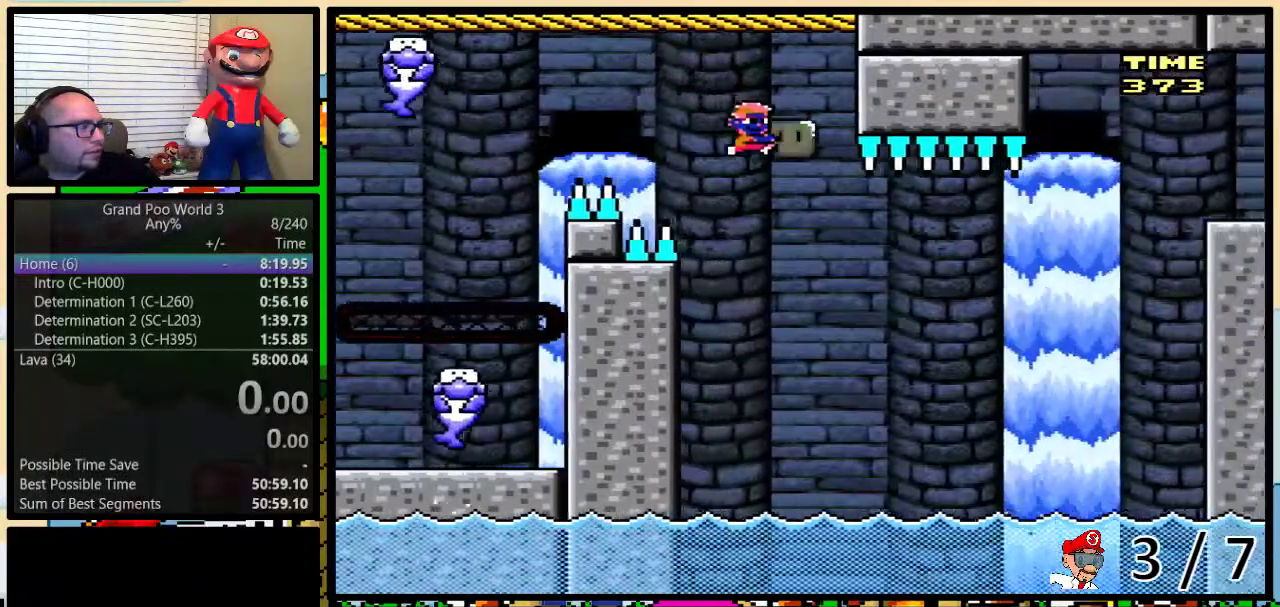
{"buttons": ["B", "Y", "DPAD_LEFT"], "events": [[333, "DPAD_RIGHT", "up"], [367, "DPAD_LEFT", "down"]]}
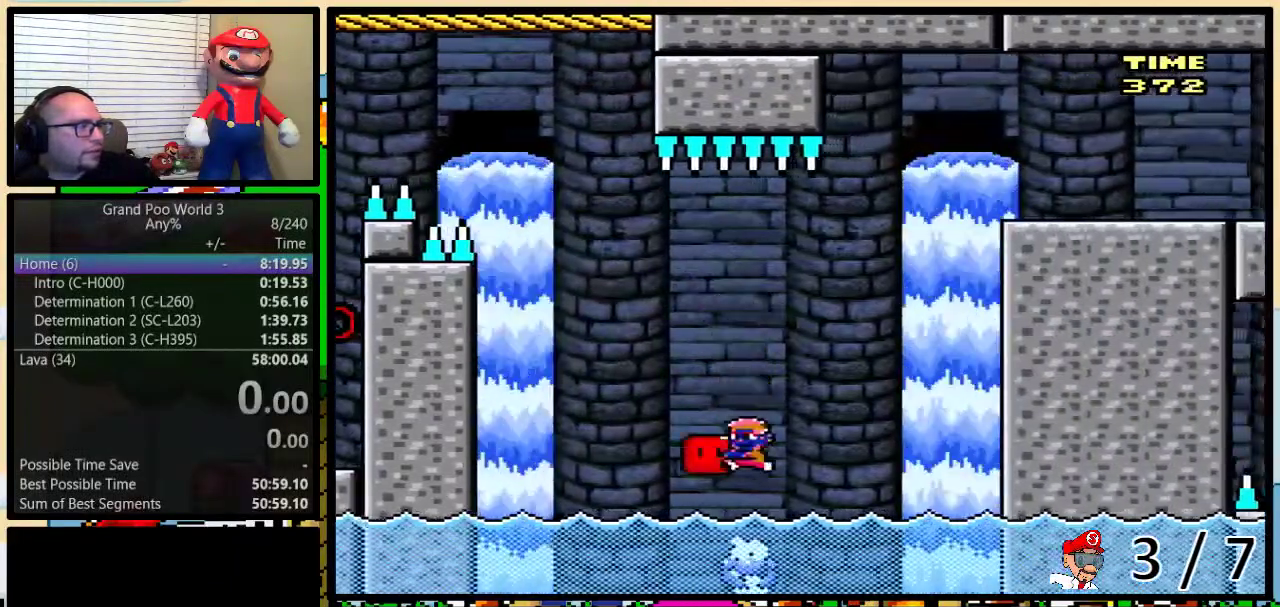
{"buttons": ["B", "Y", "DPAD_UP", "DPAD_RIGHT"], "events": [[83, "DPAD_LEFT", "up"], [83, "DPAD_RIGHT", "down"], [200, "B", "up"], [267, "DPAD_UP", "down"], [400, "B", "down"]]}
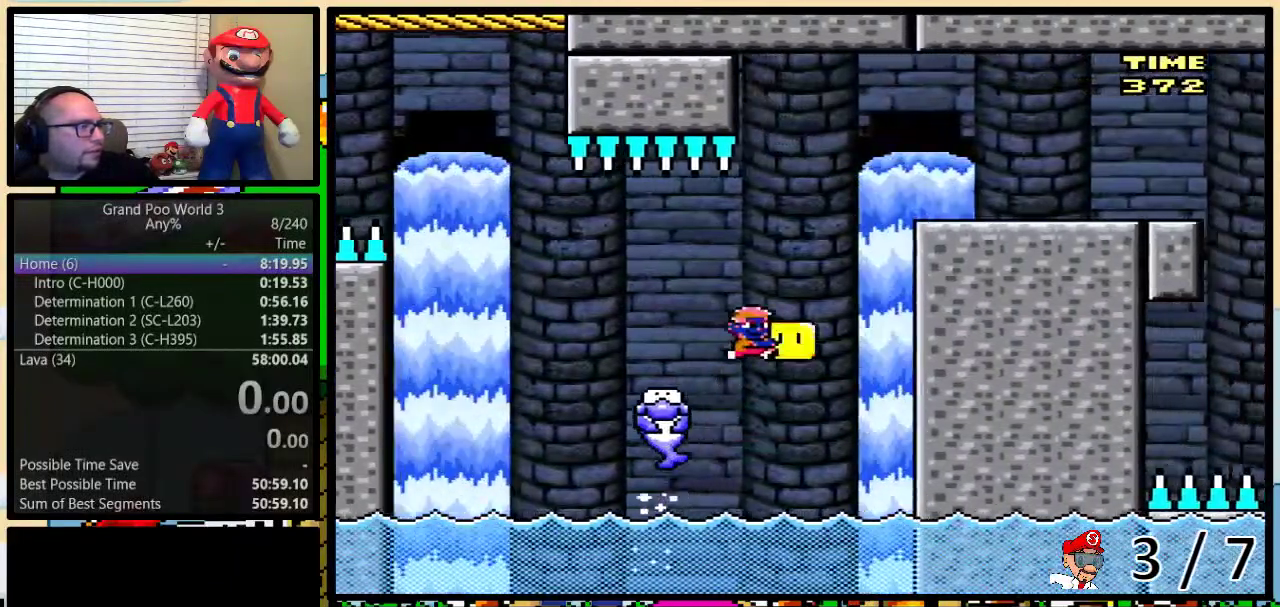
{"buttons": ["Y", "DPAD_RIGHT"], "events": [[266, "DPAD_UP", "up"], [450, "B", "up"]]}
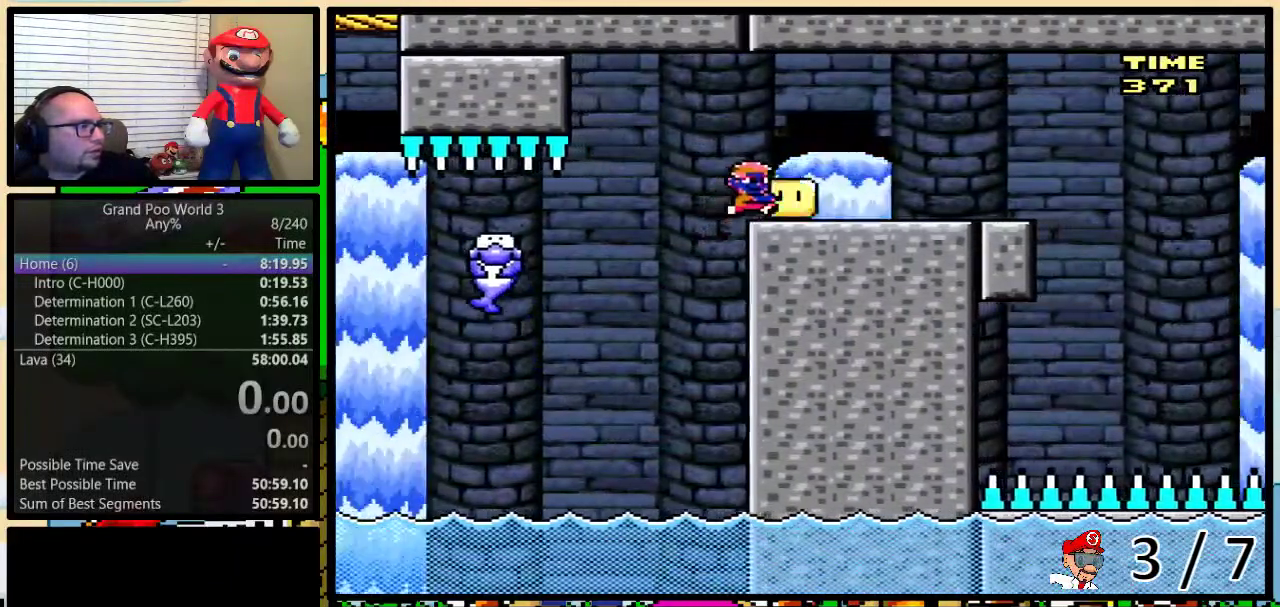
{"buttons": ["B", "Y", "DPAD_UP", "DPAD_RIGHT"], "events": [[67, "DPAD_RIGHT", "up"], [100, "B", "down"], [100, "L1", "down"], [134, "DPAD_RIGHT", "down"], [200, "DPAD_UP", "down"], [234, "L1", "up"]]}
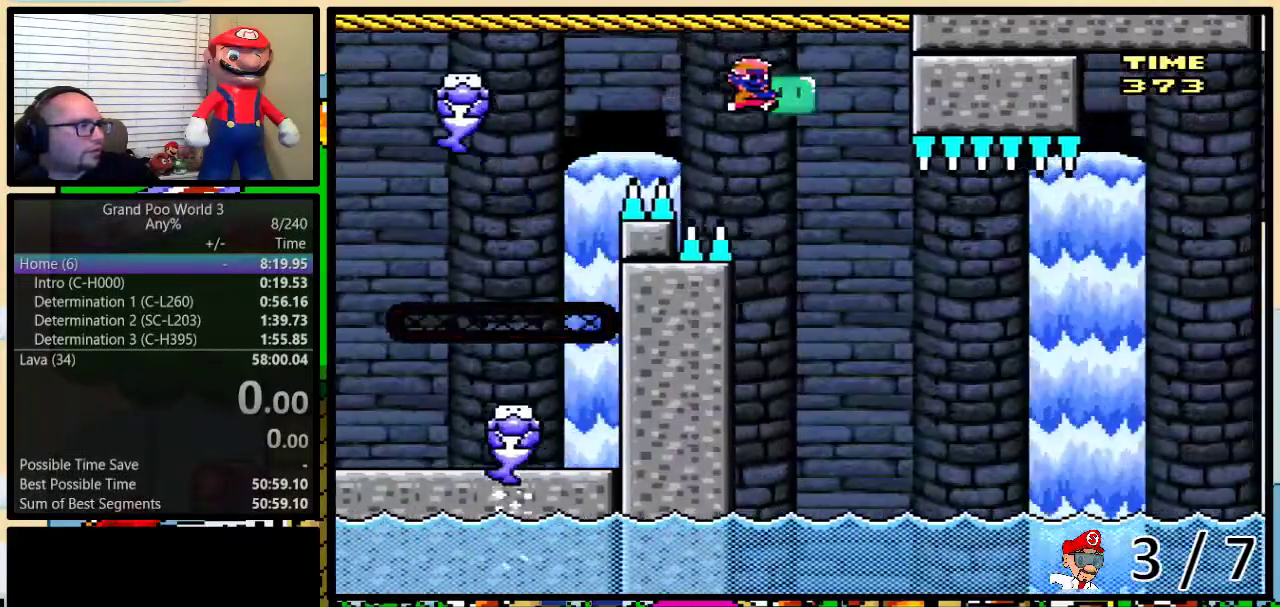
{"buttons": ["B", "Y", "DPAD_LEFT"], "events": [[200, "DPAD_UP", "up"], [417, "DPAD_LEFT", "down"], [417, "DPAD_RIGHT", "up"]]}
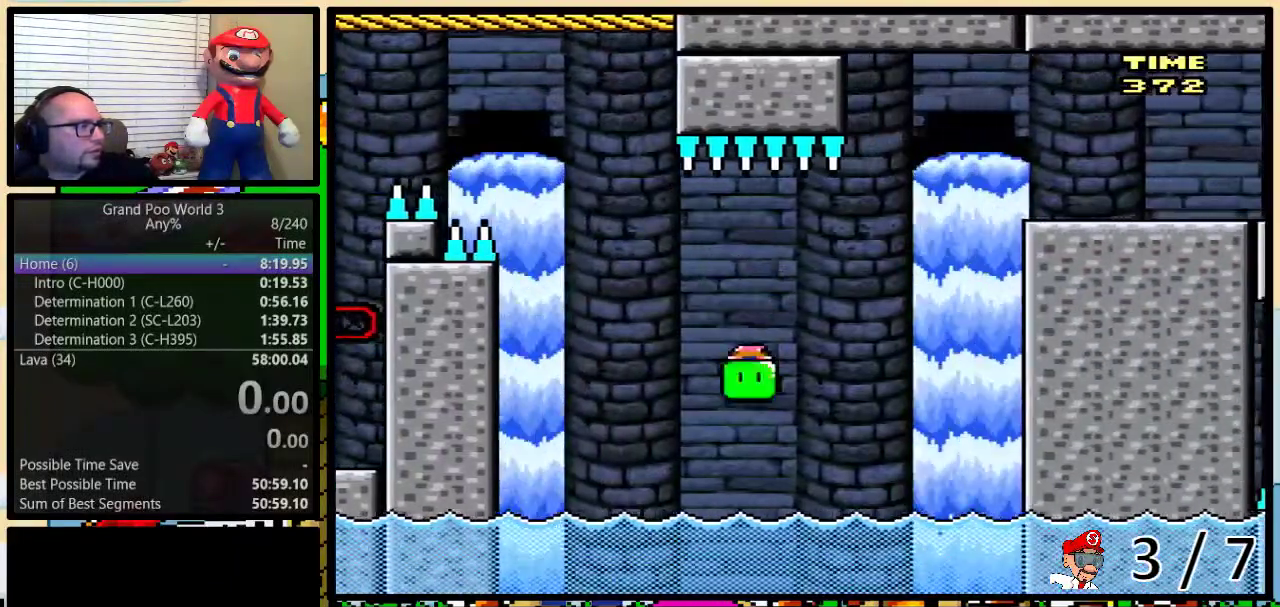
{"buttons": ["Y", "DPAD_UP", "DPAD_RIGHT"], "events": [[83, "DPAD_UP", "down"], [117, "DPAD_LEFT", "up"], [150, "DPAD_UP", "up"], [350, "B", "up"], [384, "DPAD_RIGHT", "down"], [384, "DPAD_UP", "down"]]}
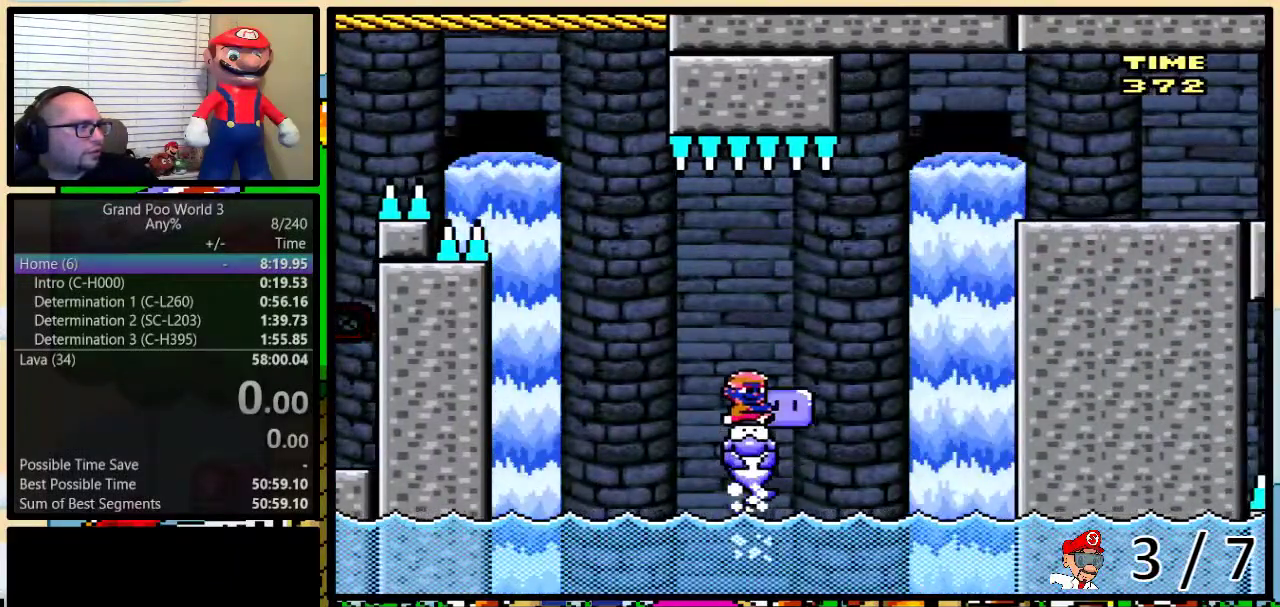
{"buttons": ["B", "Y", "DPAD_RIGHT"], "events": [[150, "B", "down"], [317, "DPAD_UP", "up"]]}
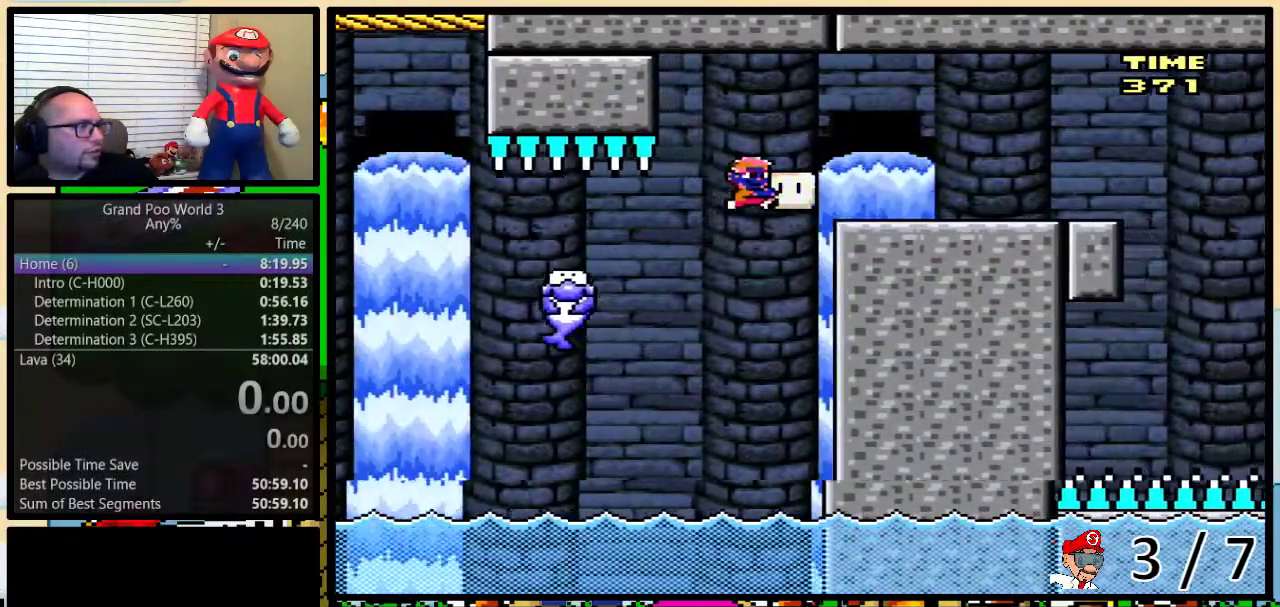
{"buttons": ["B", "Y", "DPAD_RIGHT"], "events": [[83, "B", "up"], [350, "B", "down"]]}
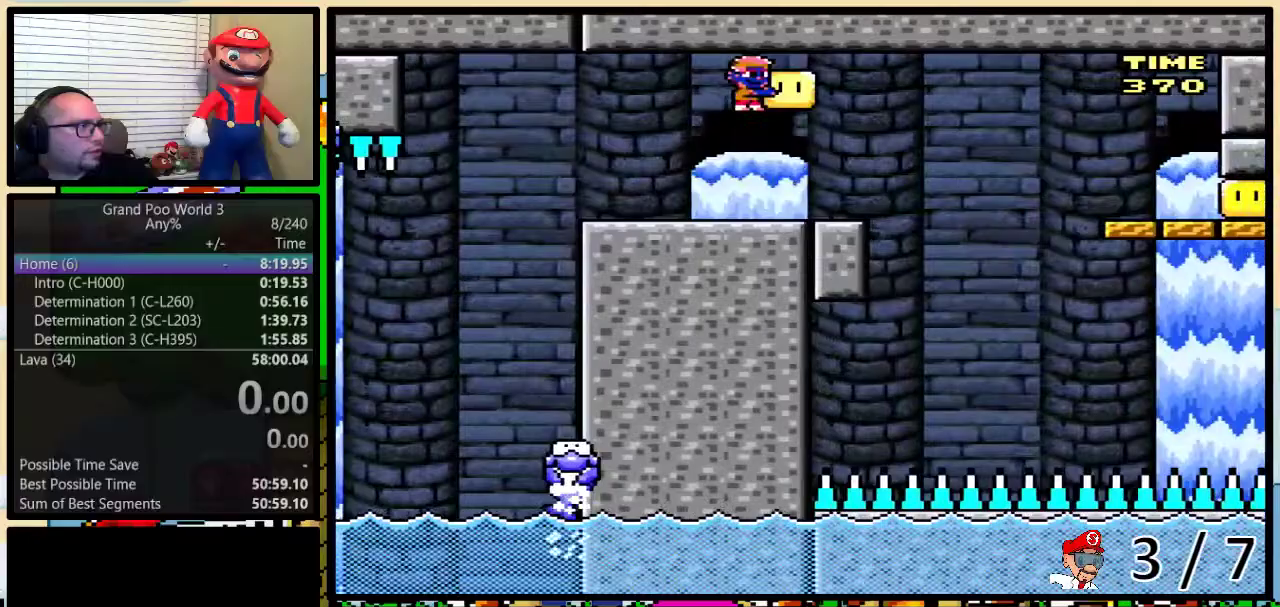
{"buttons": ["X"], "events": [[33, "Y", "up"], [133, "Y", "down"], [166, "DPAD_LEFT", "down"], [166, "DPAD_RIGHT", "up"], [367, "DPAD_LEFT", "up"], [367, "DPAD_RIGHT", "down"], [433, "B", "up"], [433, "DPAD_RIGHT", "up"], [450, "X", "down"], [450, "Y", "up"]]}
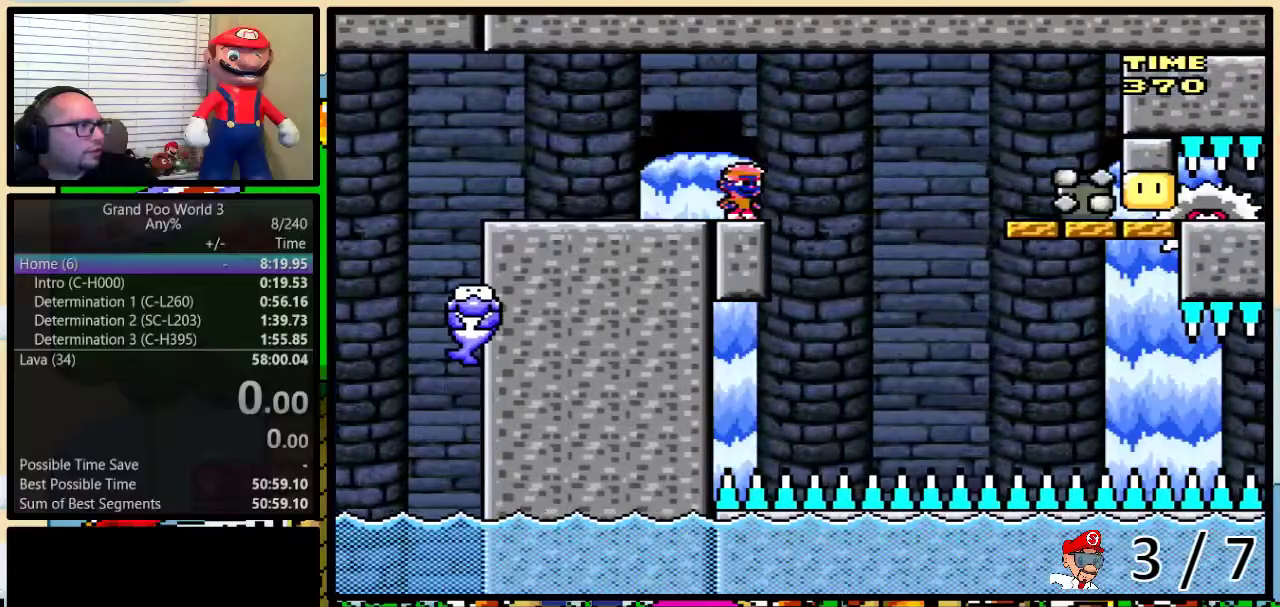
{"buttons": ["X"], "events": []}
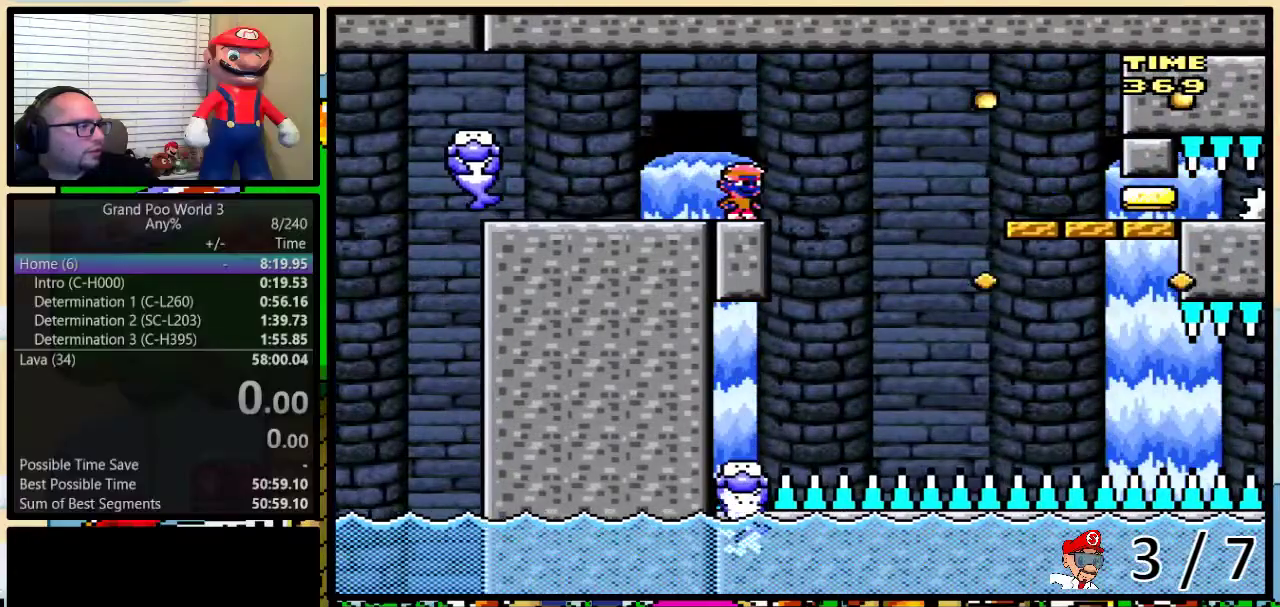
{"buttons": ["X"], "events": []}
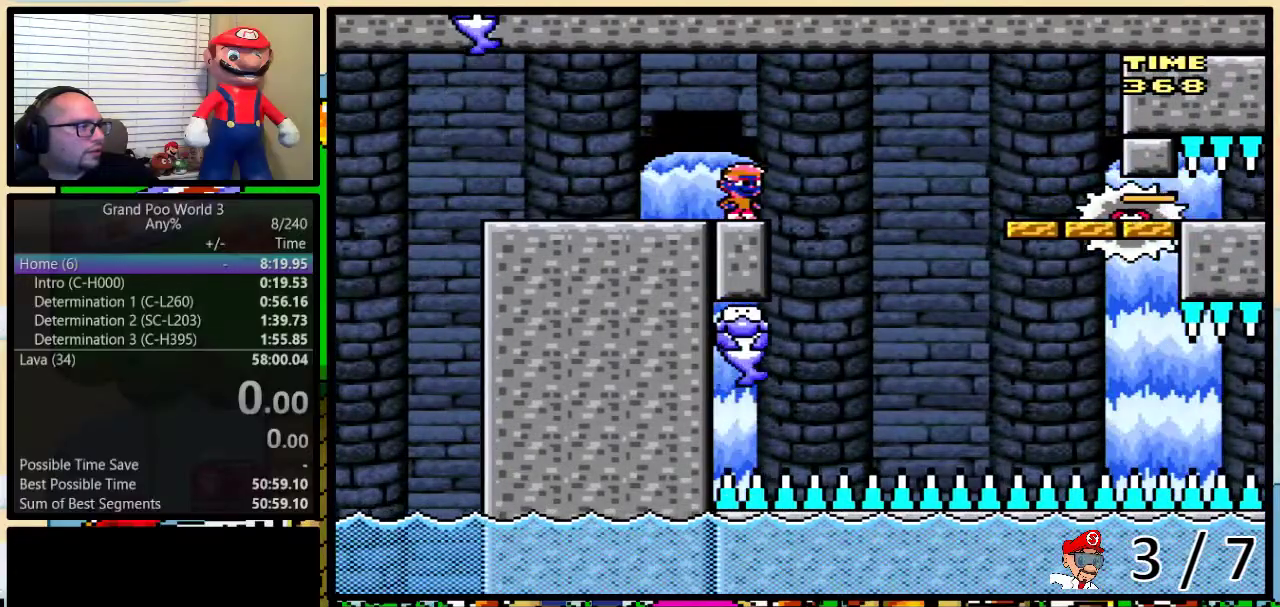
{"buttons": ["X"], "events": []}
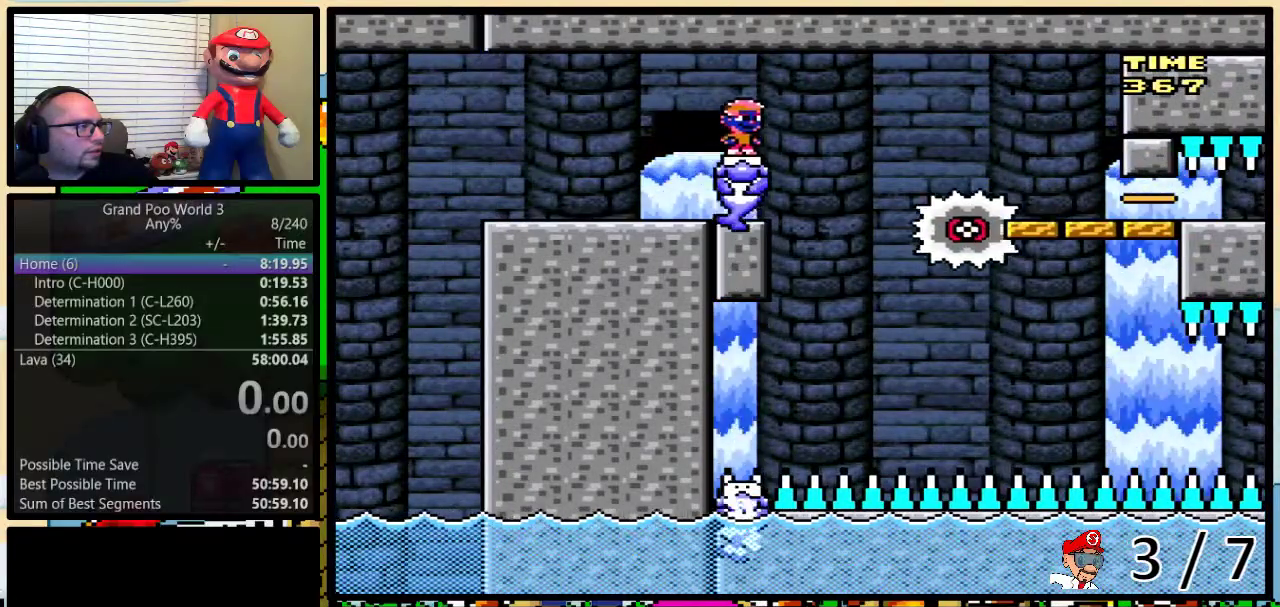
{"buttons": ["X", "DPAD_RIGHT"], "events": [[500, "DPAD_RIGHT", "down"]]}
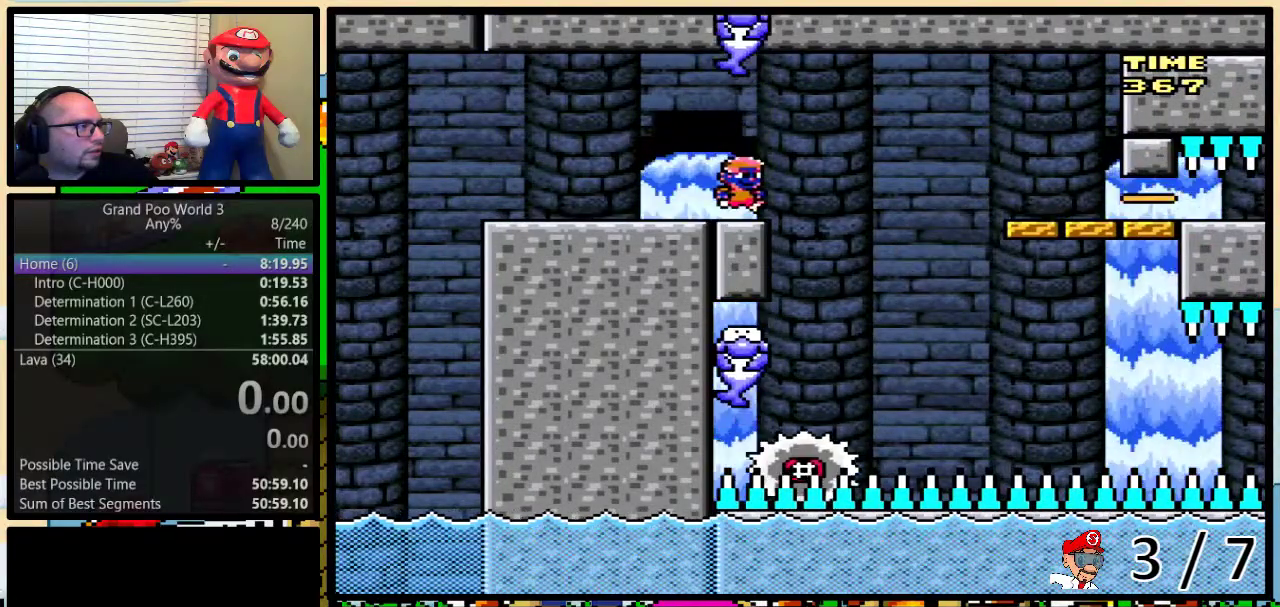
{"buttons": ["X", "DPAD_LEFT"], "events": [[50, "DPAD_UP", "down"], [83, "A", "down"], [150, "A", "up"], [150, "DPAD_UP", "up"], [234, "A", "down"], [334, "A", "up"], [450, "DPAD_RIGHT", "up"], [484, "DPAD_LEFT", "down"]]}
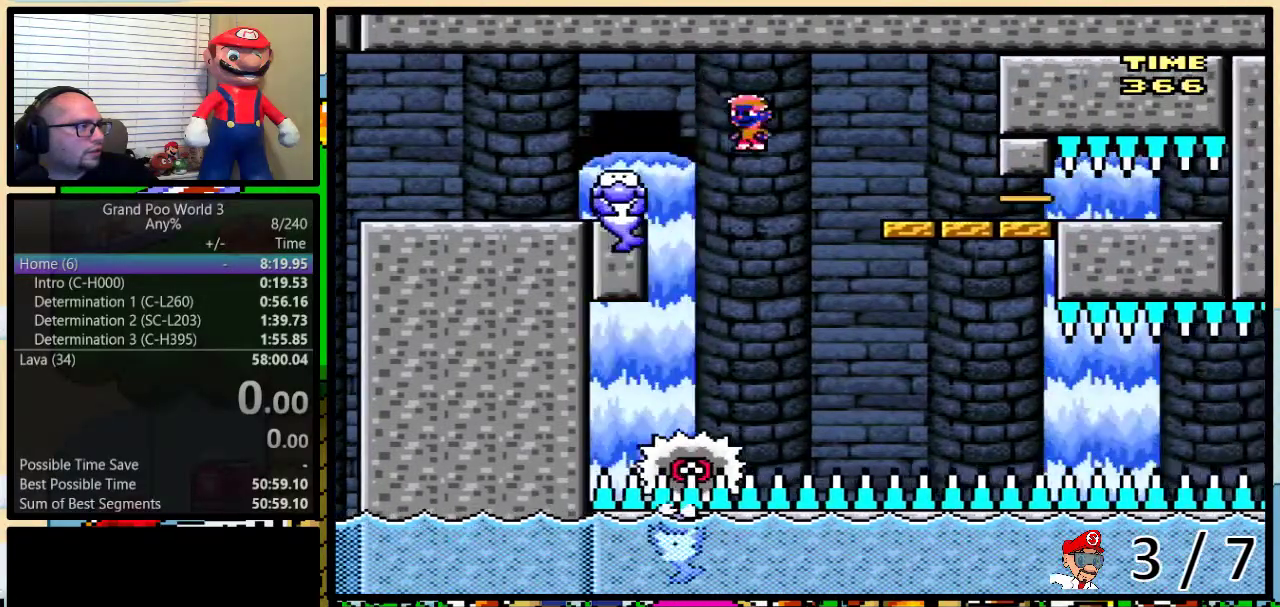
{"buttons": ["X"], "events": [[83, "DPAD_LEFT", "up"], [83, "DPAD_RIGHT", "down"], [233, "DPAD_RIGHT", "up"]]}
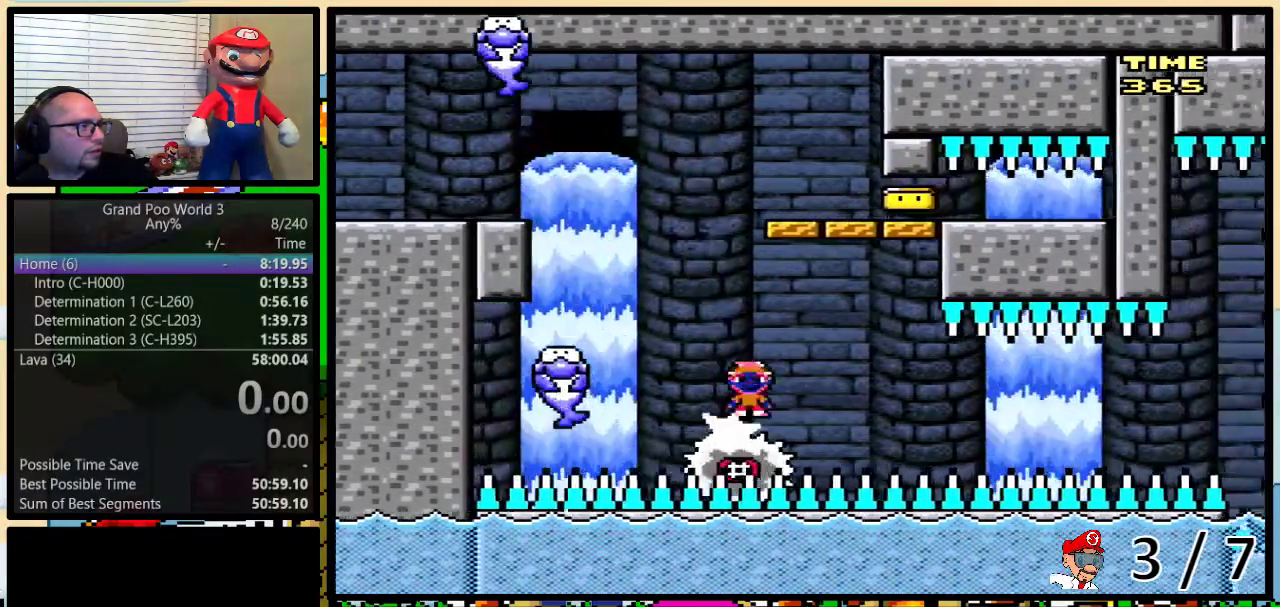
{"buttons": ["X", "DPAD_RIGHT"], "events": [[450, "DPAD_RIGHT", "down"]]}
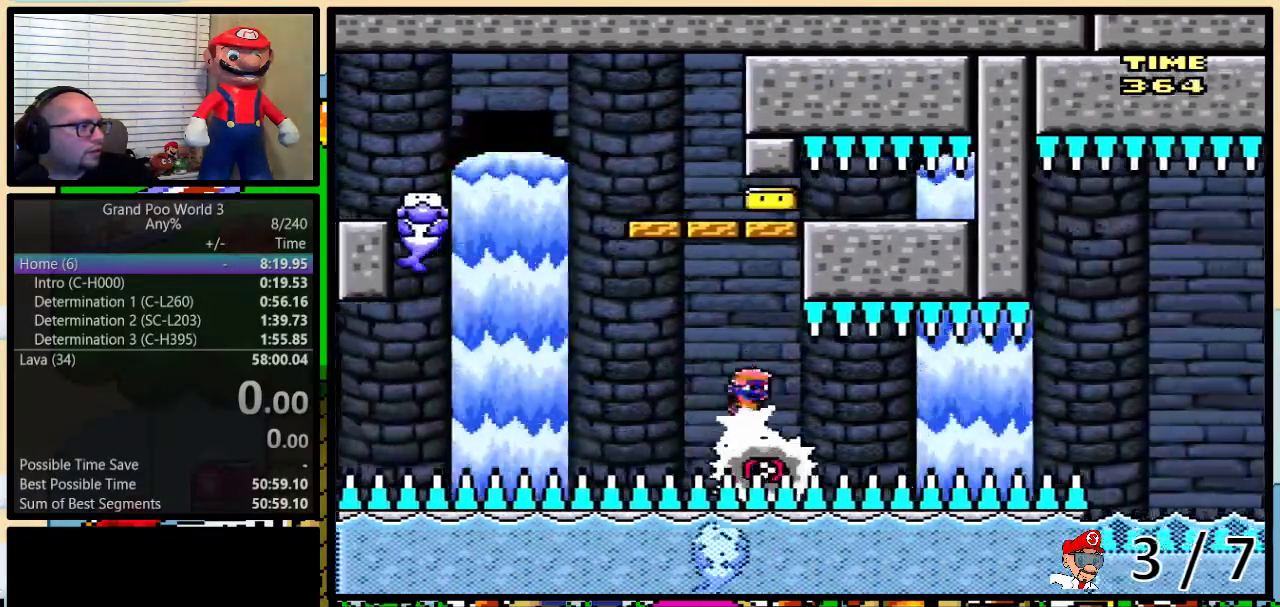
{"buttons": ["X"], "events": [[16, "DPAD_RIGHT", "up"]]}
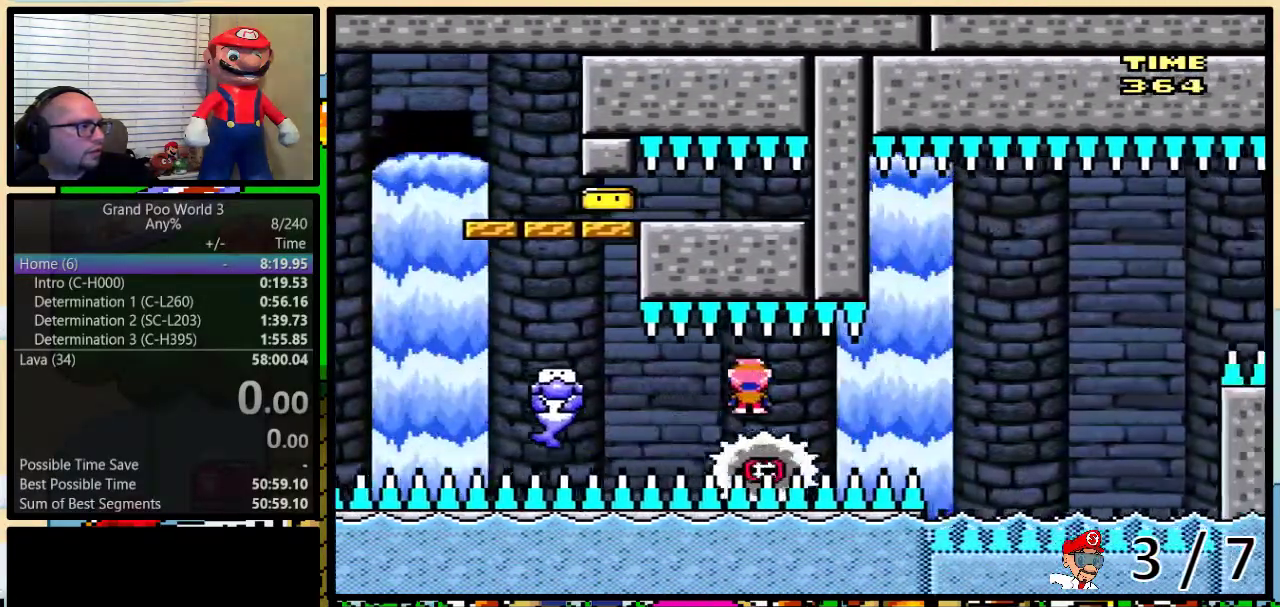
{"buttons": ["A", "X", "DPAD_UP", "DPAD_RIGHT"], "events": [[384, "DPAD_RIGHT", "down"], [417, "DPAD_UP", "down"], [450, "A", "down"]]}
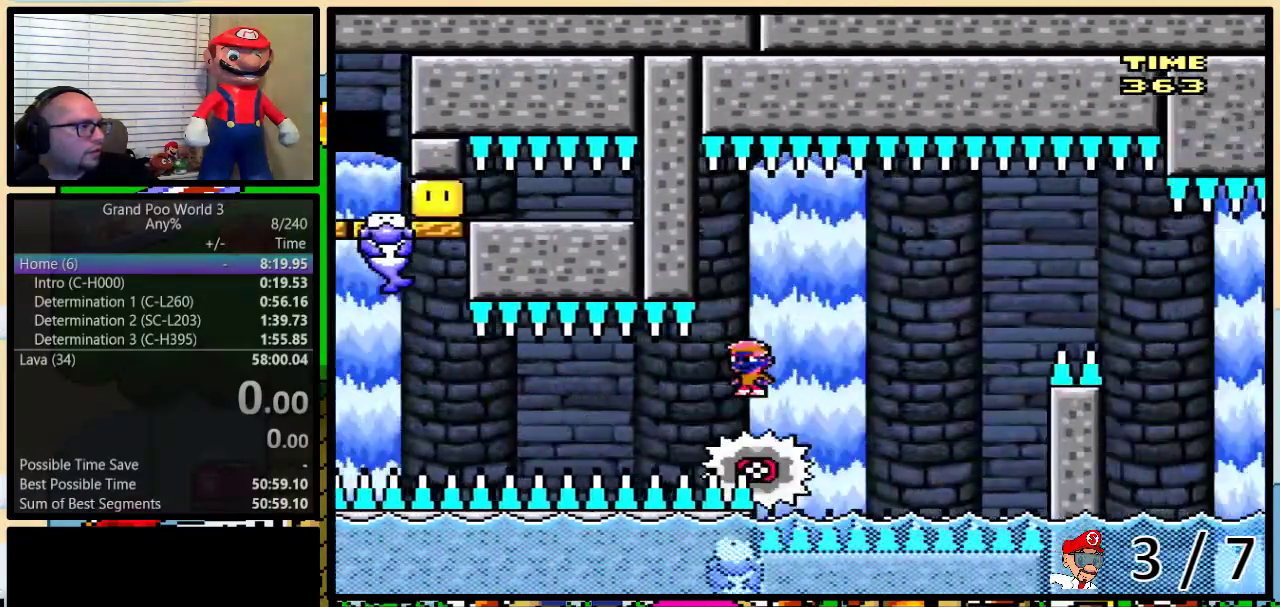
{"buttons": ["A", "X", "DPAD_UP", "DPAD_RIGHT"], "events": [[66, "A", "up"], [133, "A", "down"]]}
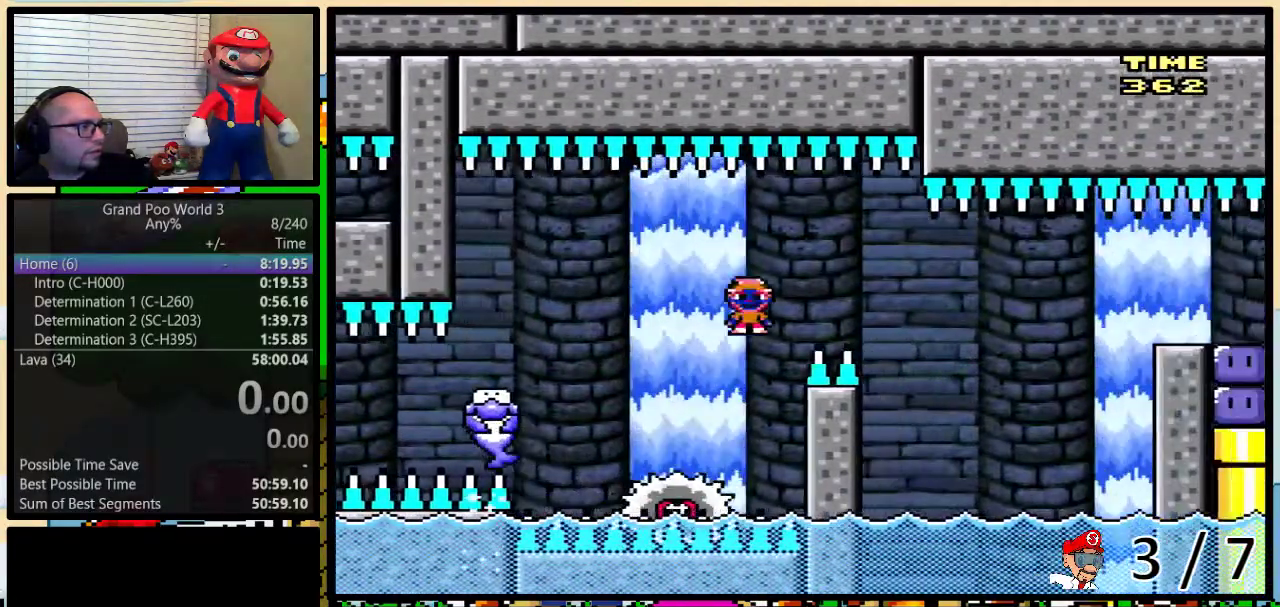
{"buttons": ["A", "X", "DPAD_LEFT"], "events": [[200, "DPAD_UP", "up"], [434, "DPAD_LEFT", "down"], [434, "DPAD_RIGHT", "up"]]}
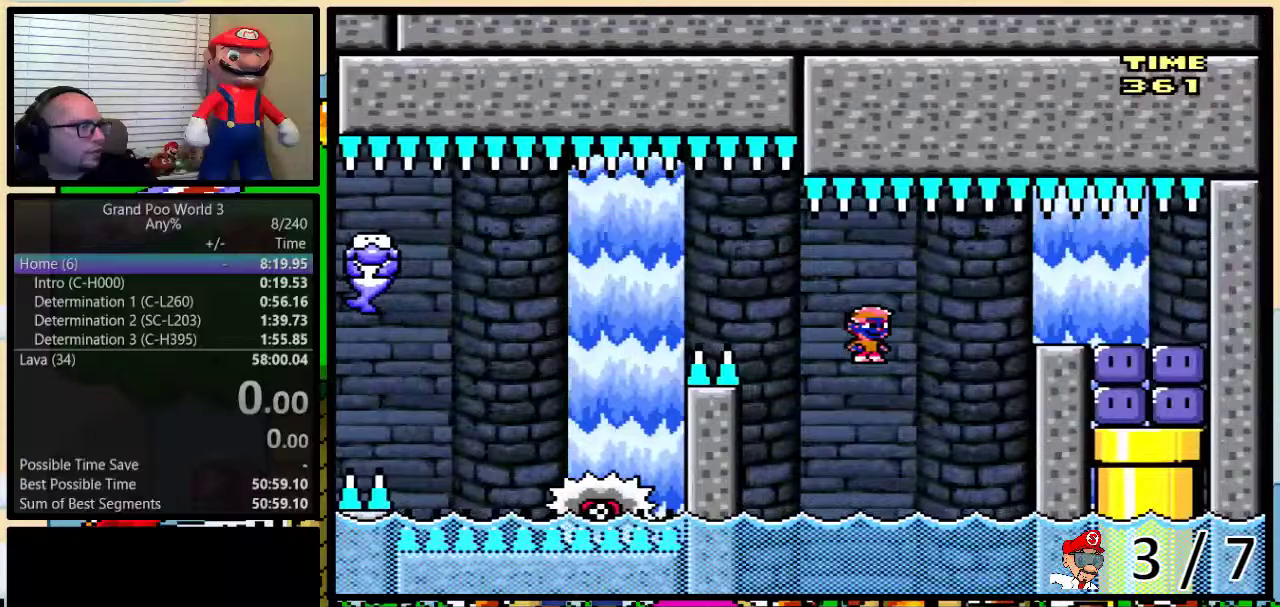
{"buttons": ["B", "Y", "DPAD_UP", "DPAD_RIGHT"], "events": [[50, "A", "up"], [83, "X", "up"], [83, "Y", "down"], [100, "DPAD_LEFT", "up"], [100, "DPAD_RIGHT", "down"], [200, "DPAD_UP", "down"], [266, "B", "down"]]}
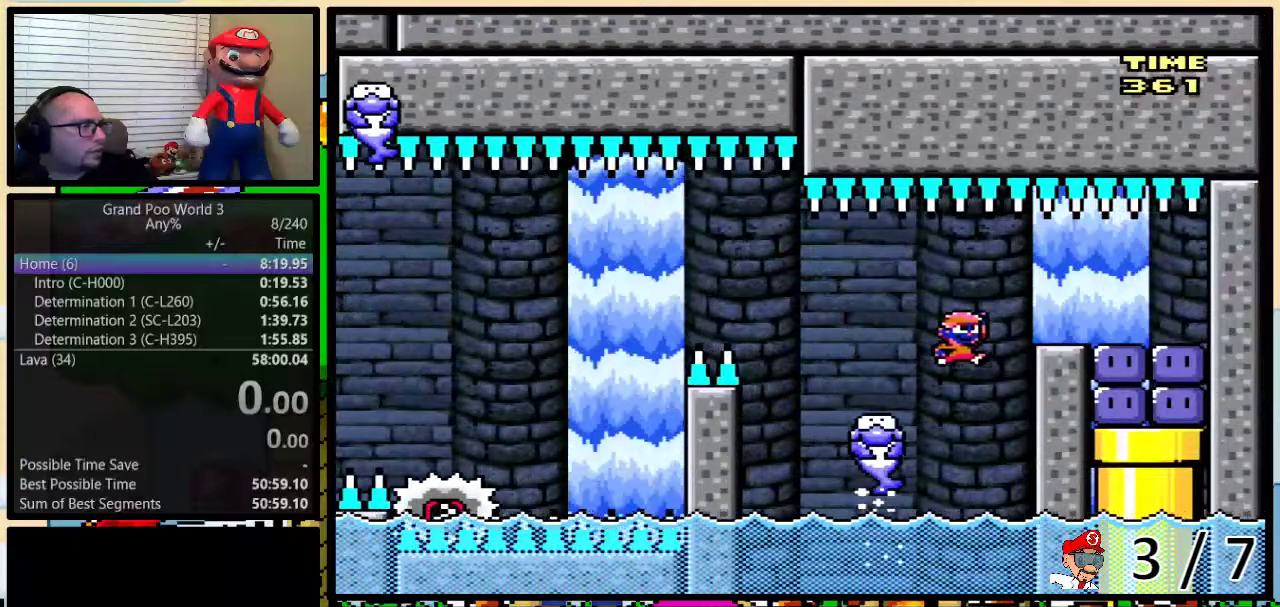
{"buttons": ["Y", "DPAD_RIGHT"]}
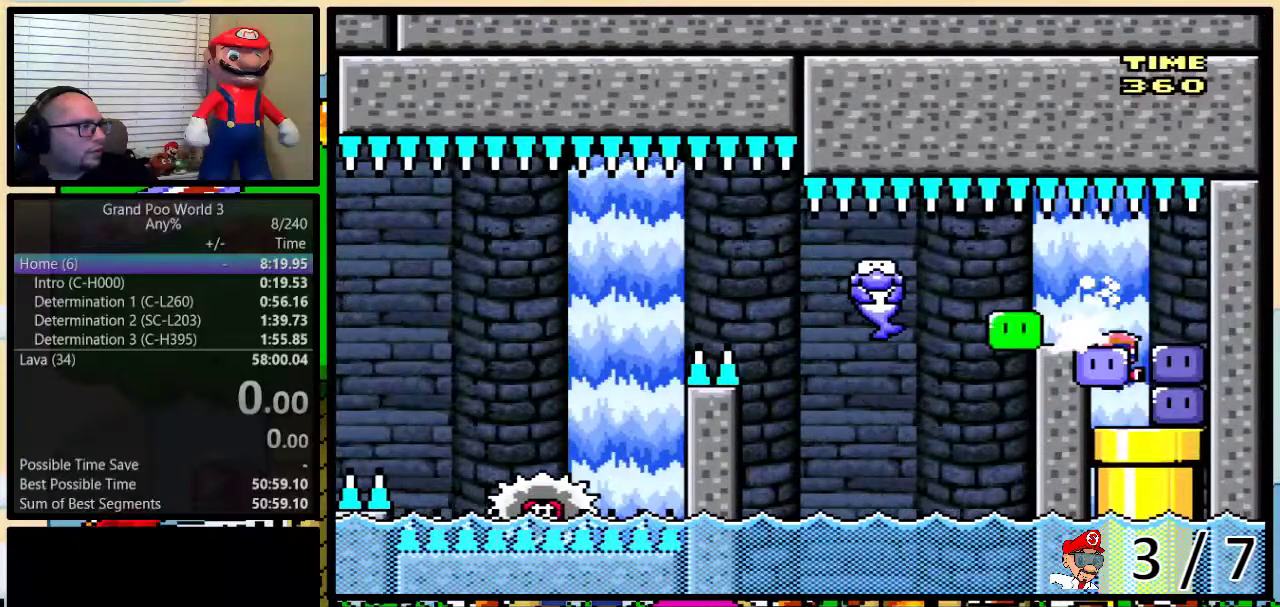
{"buttons": ["Y", "DPAD_DOWN"]}
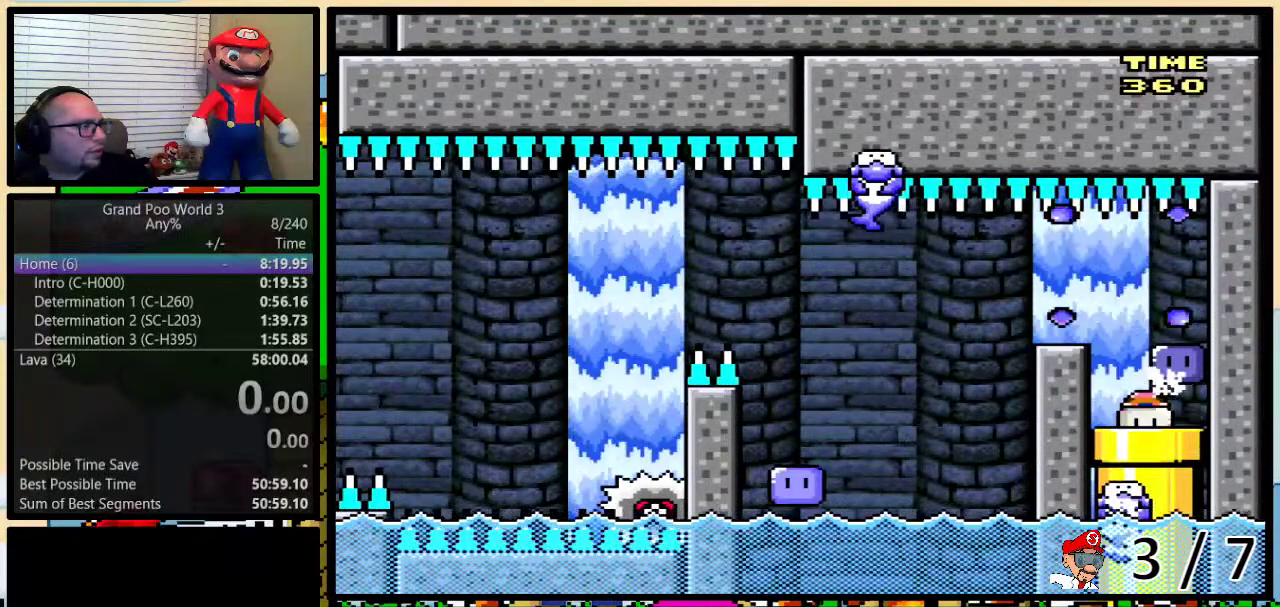
{"buttons": [], "events": [[201, "DPAD_DOWN", "up"], [301, "Y", "up"], [334, "L1", "down"], [384, "L1", "up"]]}